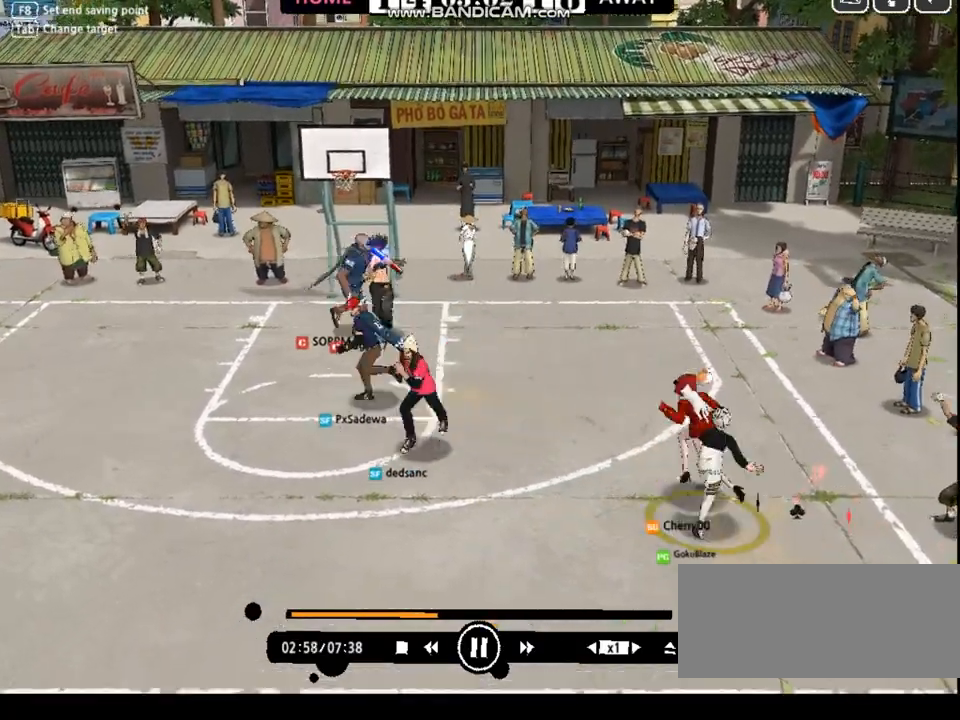
Gameplay with keyboard; each line is a JSON object with the keys held at the frame after it. "events" lists presses ("down") and releases ("up") of "a", "d", "down", "e", "f", "left", "q", "r", "right", "s", "shift", "up", "v" and "w" between this image and that frame as [ms after this image, input, new state], when the widget could be followed in between. No other keys are recorded. Mouse input is not recorded.
{"keys": ["left", "up"], "events": [[134, "left", "down"], [134, "shift", "up"], [301, "shift", "down"], [401, "shift", "up"]]}
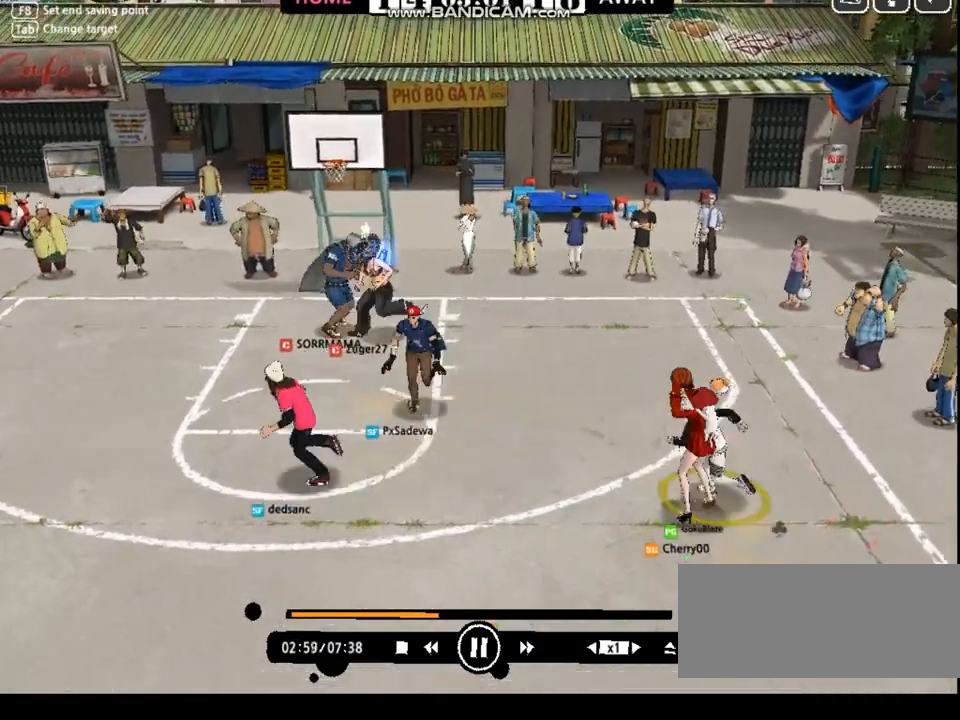
{"keys": ["down", "left"], "events": [[167, "up", "up"], [200, "left", "up"], [501, "down", "down"], [501, "left", "down"]]}
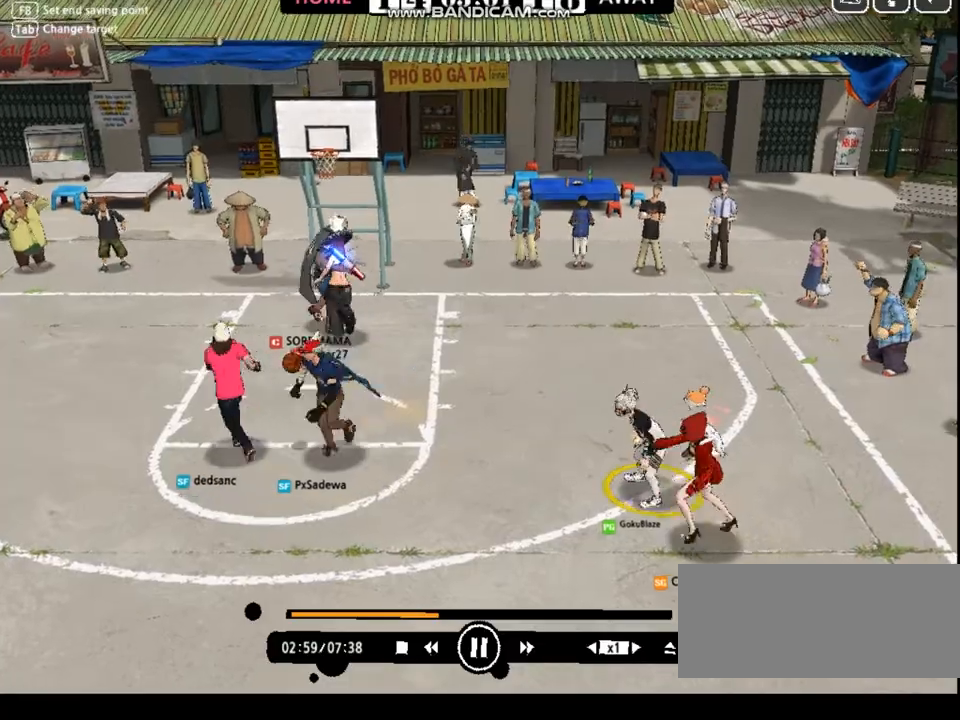
{"keys": ["down", "left"], "events": [[100, "down", "up"], [100, "w", "down"], [133, "w", "up"], [200, "w", "down"], [234, "w", "up"], [300, "down", "down"]]}
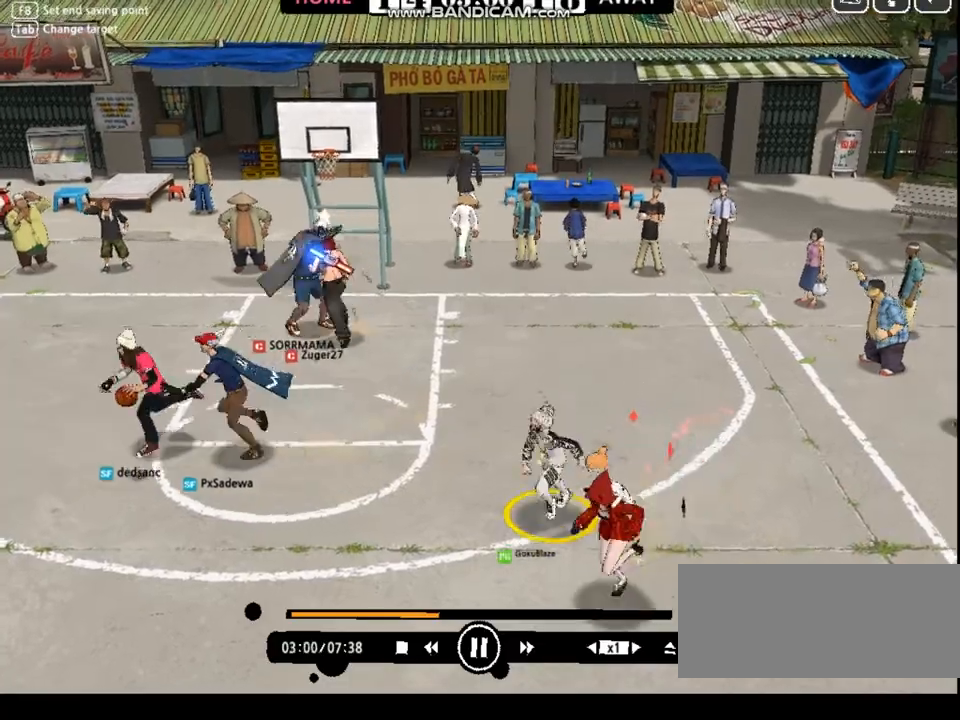
{"keys": ["left"], "events": [[200, "down", "up"], [334, "a", "down"], [400, "a", "up"], [400, "up", "down"], [434, "up", "up"]]}
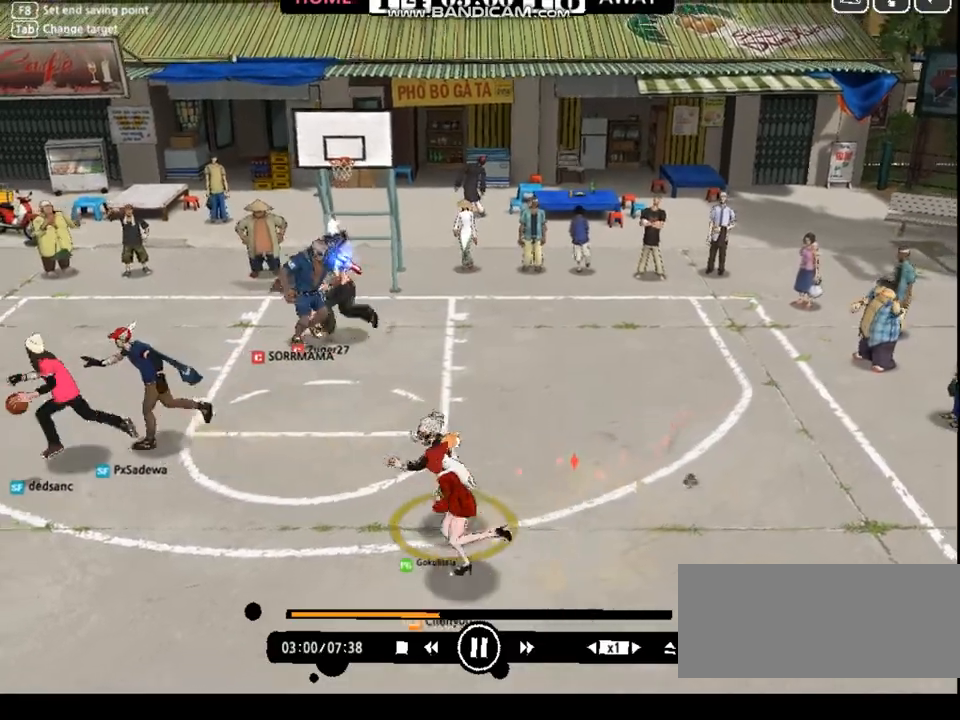
{"keys": ["left", "w"], "events": [[66, "up", "down"], [166, "up", "up"], [400, "w", "down"], [434, "w", "up"], [500, "w", "down"]]}
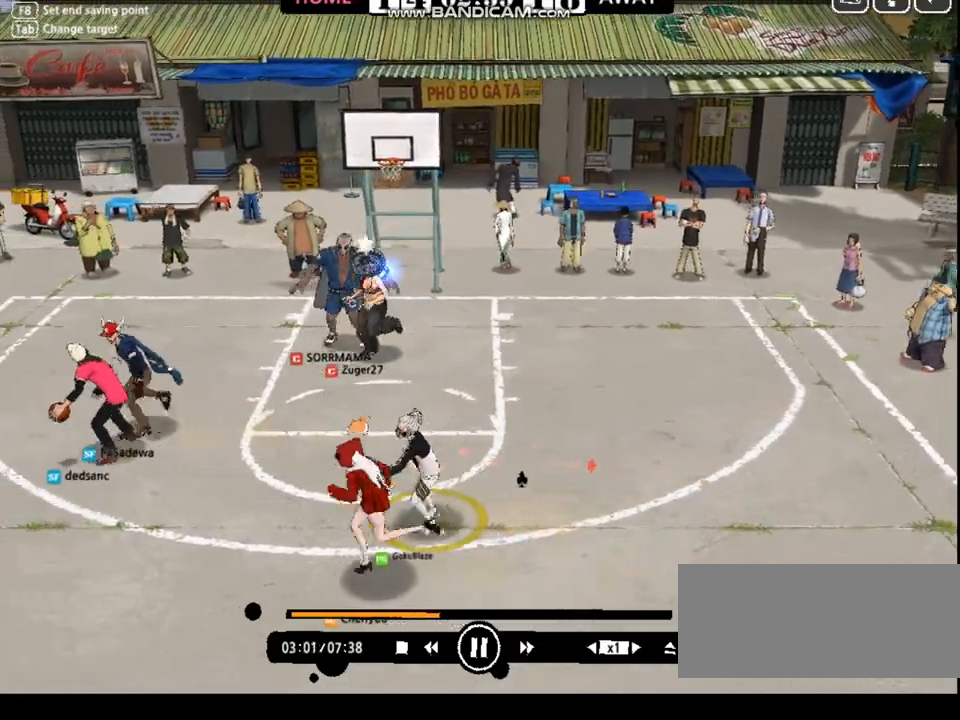
{"keys": ["left", "w"], "events": [[34, "w", "up"], [101, "w", "down"], [167, "up", "down"], [167, "w", "up"], [201, "up", "up"], [234, "up", "down"], [301, "up", "up"], [334, "w", "down"], [368, "up", "down"], [401, "w", "up"], [434, "up", "up"], [501, "w", "down"]]}
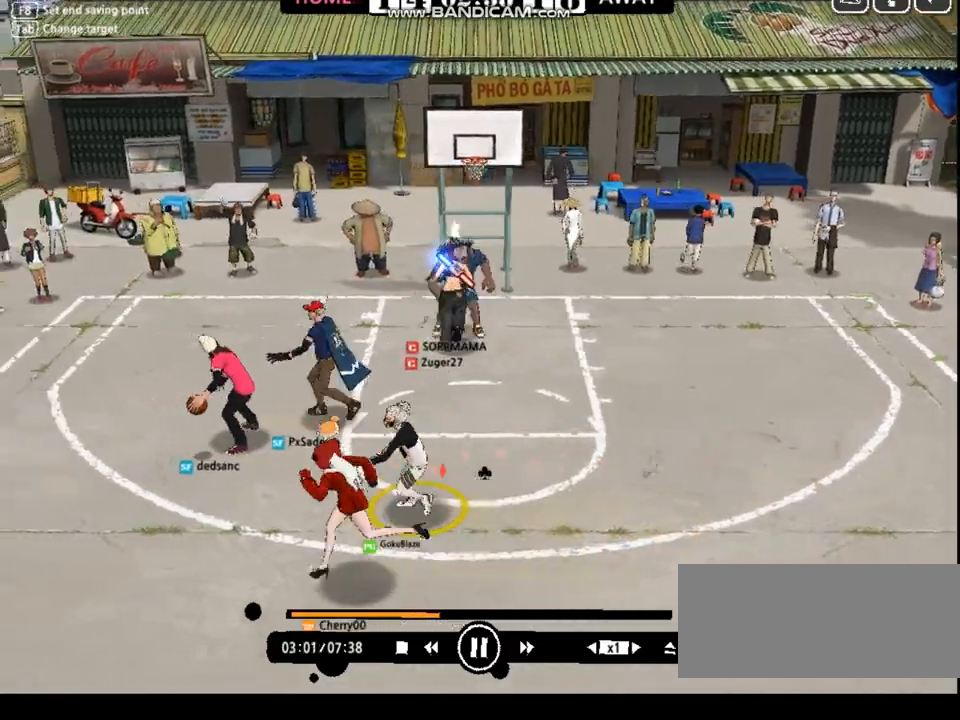
{"keys": ["right"], "events": [[34, "w", "up"], [67, "up", "down"], [67, "w", "down"], [100, "w", "up"], [301, "up", "up"], [367, "left", "up"], [367, "right", "down"]]}
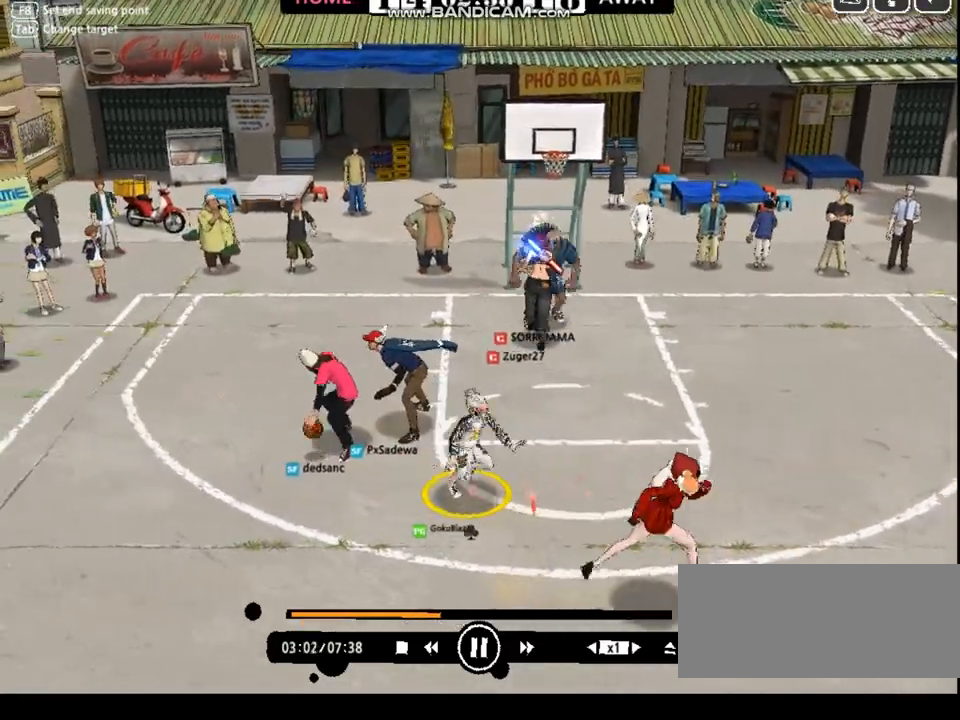
{"keys": ["q", "right"], "events": [[134, "down", "down"], [301, "down", "up"], [501, "q", "down"]]}
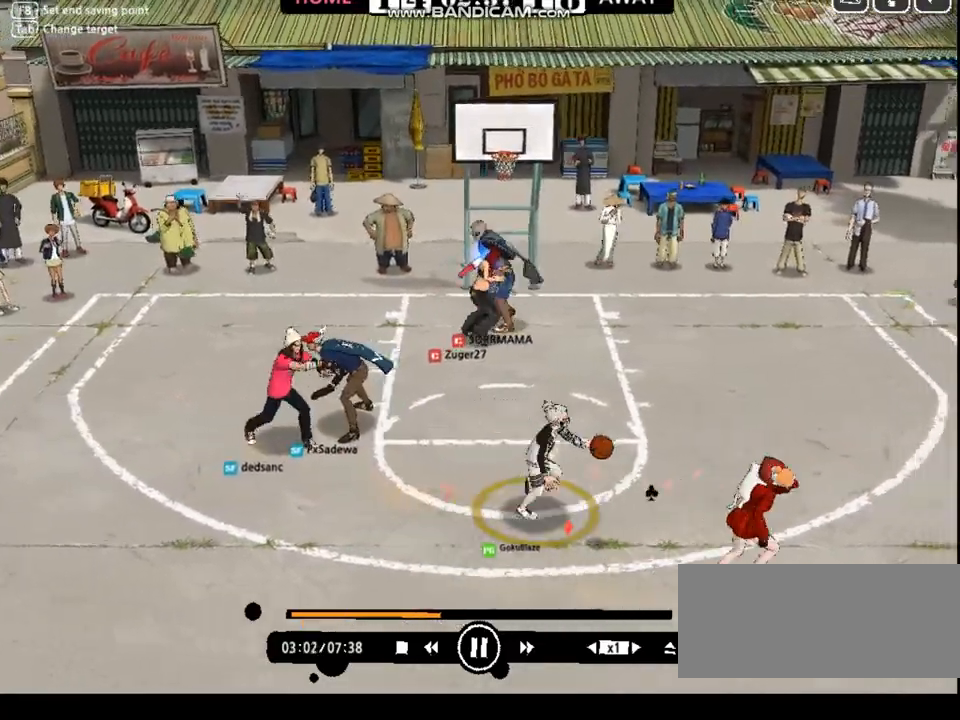
{"keys": ["down", "right"]}
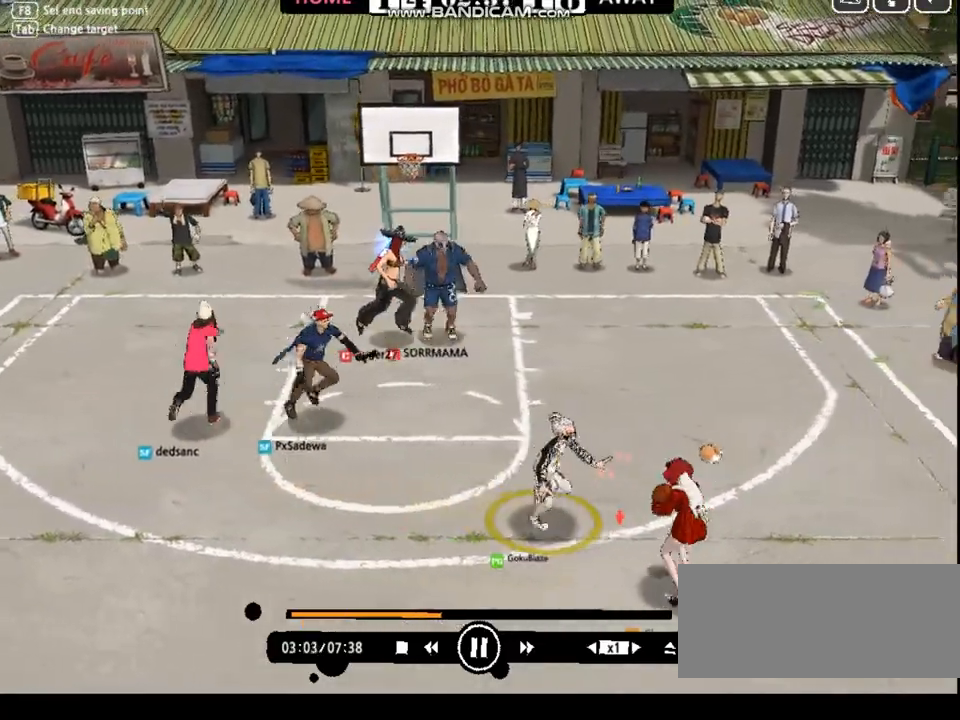
{"keys": [], "events": [[33, "down", "up"], [233, "right", "up"]]}
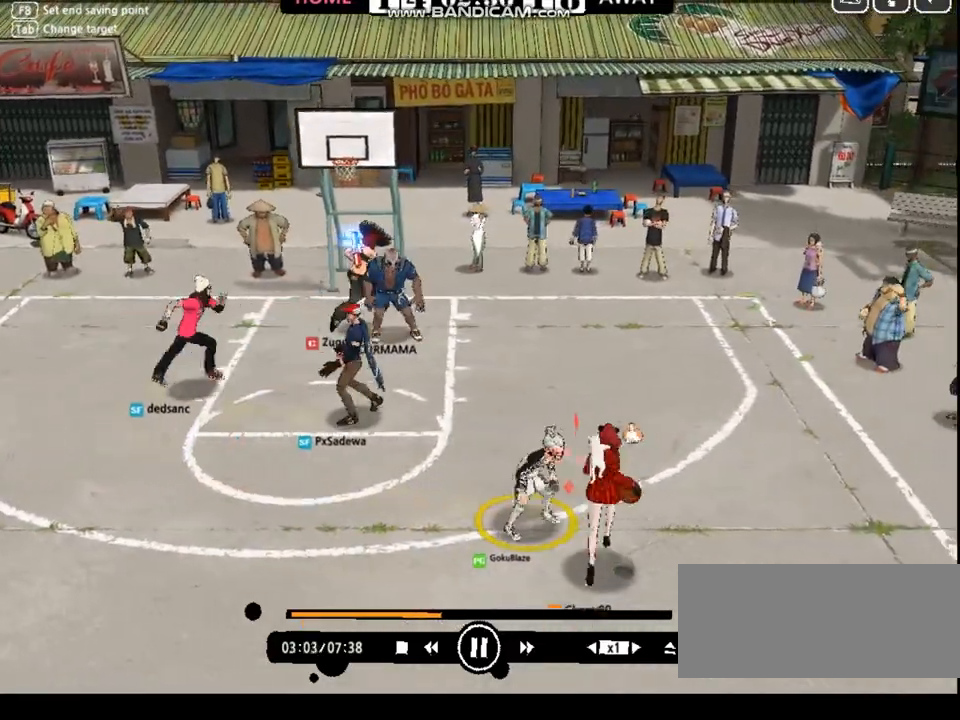
{"keys": ["right", "up"], "events": [[133, "right", "down"], [166, "up", "down"], [434, "w", "down"], [467, "w", "up"]]}
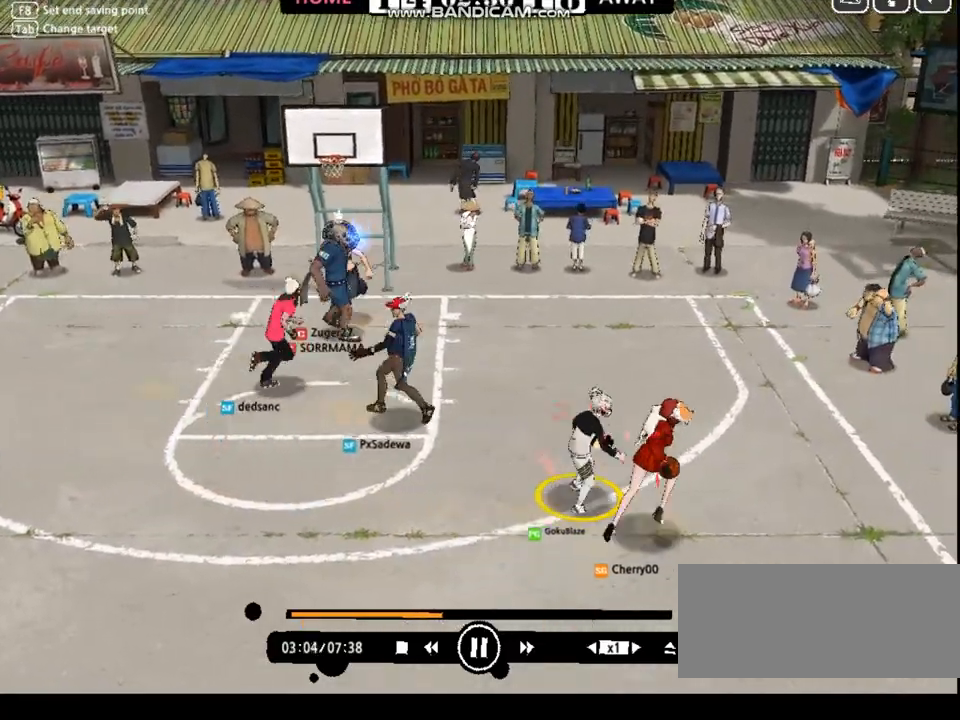
{"keys": [], "events": [[34, "w", "down"], [67, "up", "up"], [101, "right", "up"], [101, "w", "up"], [134, "left", "down"], [167, "down", "down"], [434, "down", "up"], [501, "left", "up"]]}
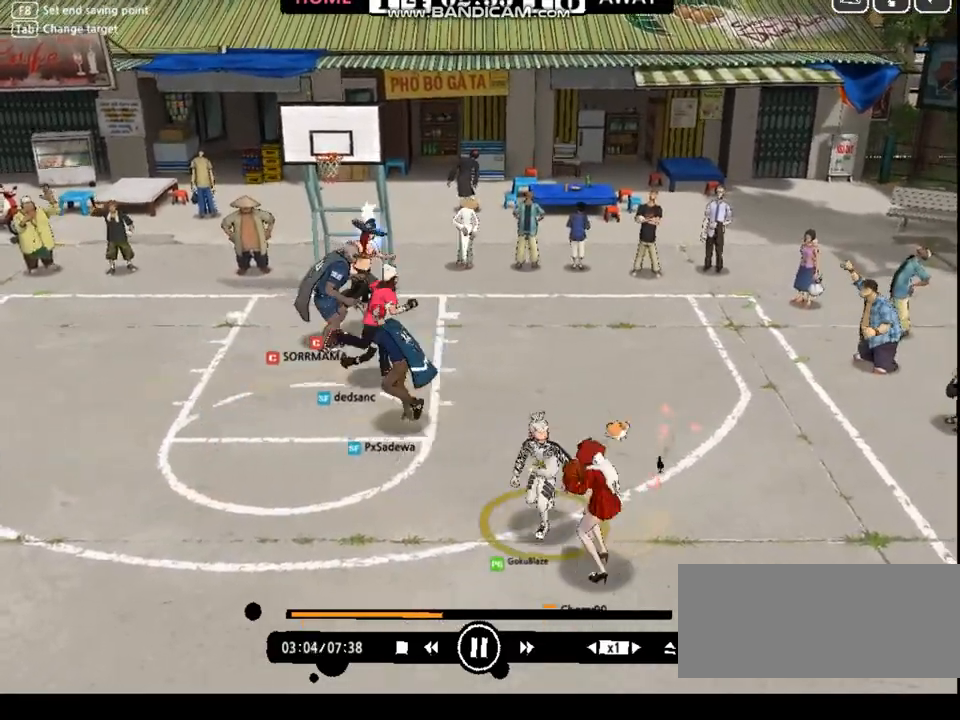
{"keys": [], "events": [[34, "right", "down"], [100, "d", "down"], [167, "d", "up"], [167, "right", "up"]]}
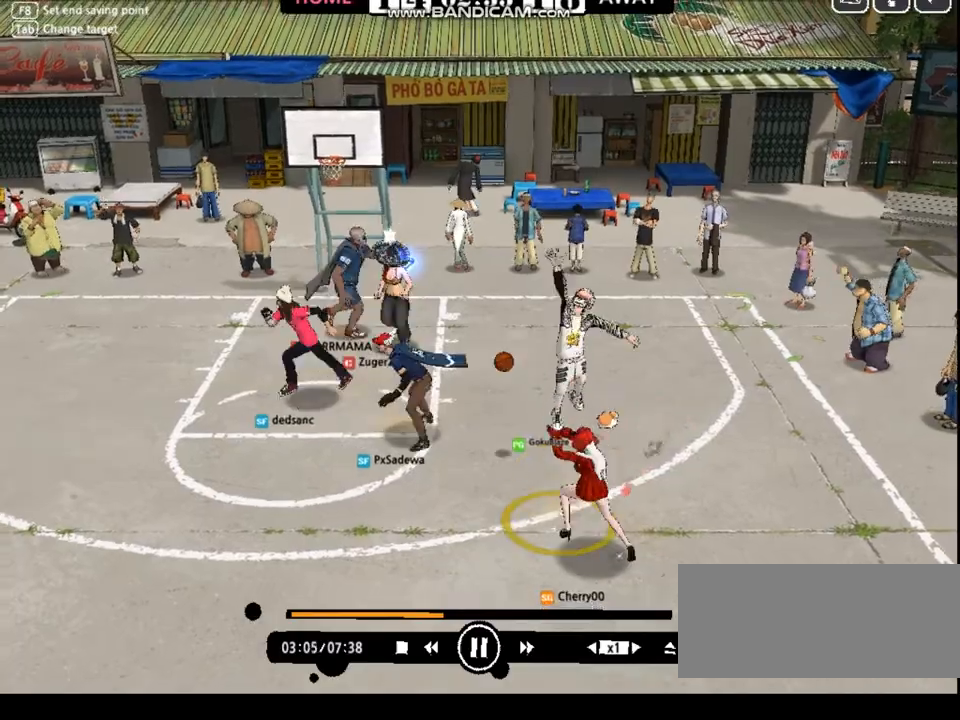
{"keys": [], "events": []}
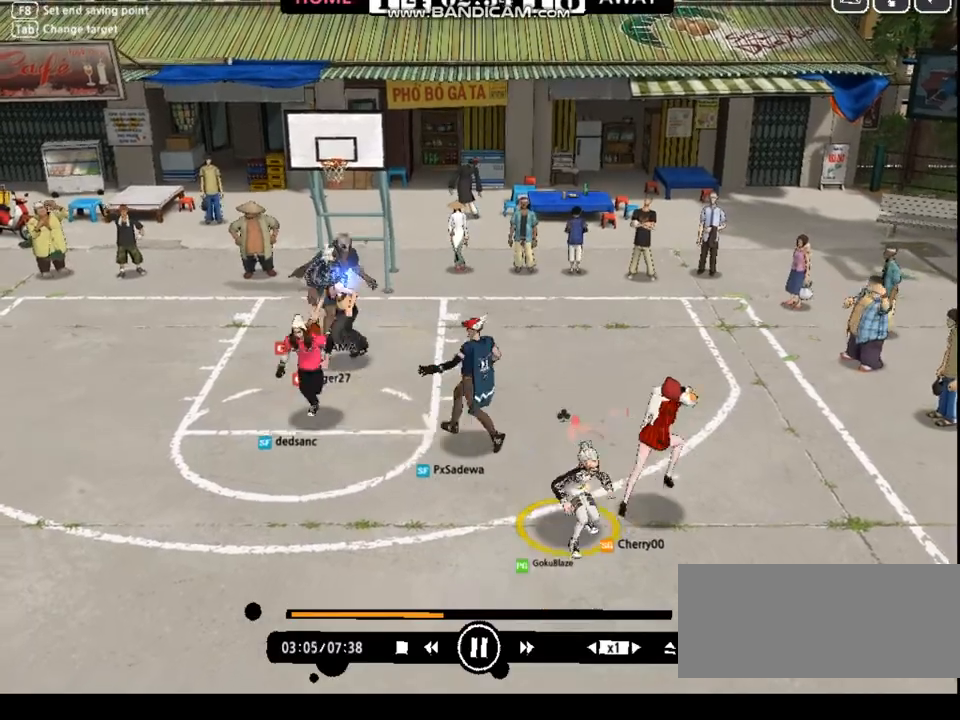
{"keys": ["left", "up"], "events": [[133, "right", "down"], [133, "up", "down"], [234, "left", "down"], [234, "right", "up"], [300, "left", "up"], [334, "left", "down"]]}
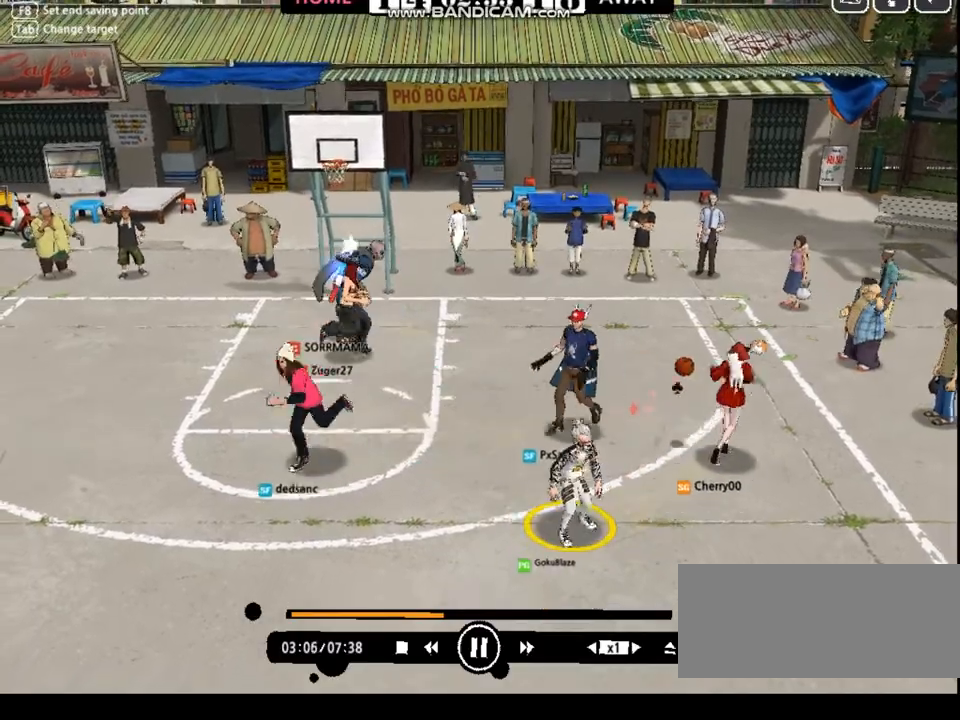
{"keys": ["left", "shift"], "events": [[66, "shift", "down"], [434, "up", "up"]]}
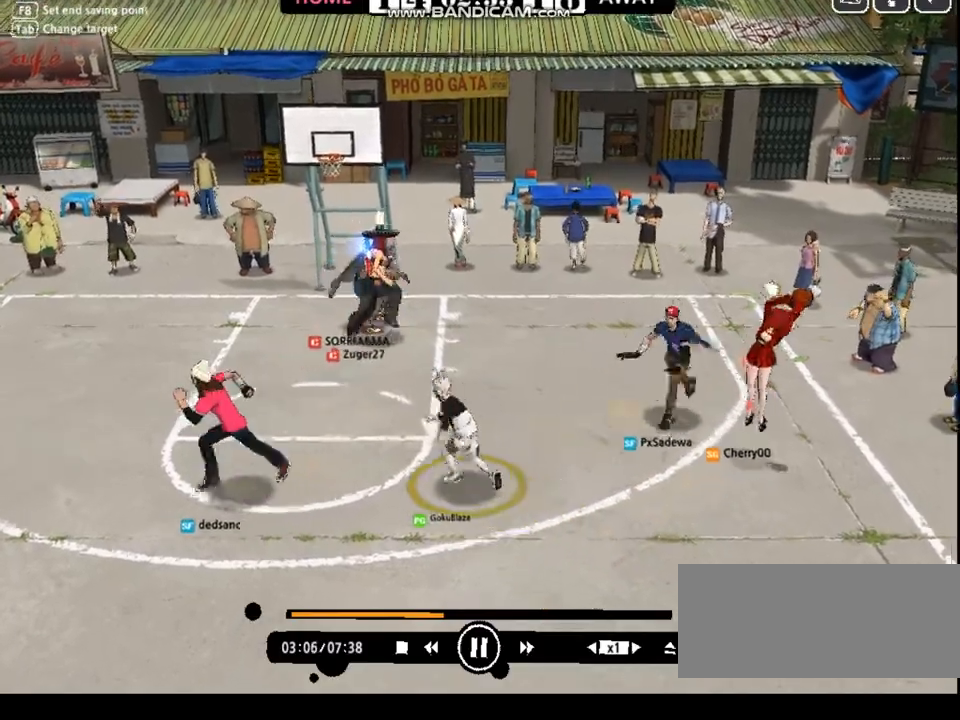
{"keys": ["up"], "events": [[267, "shift", "up"], [333, "up", "down"], [467, "left", "up"]]}
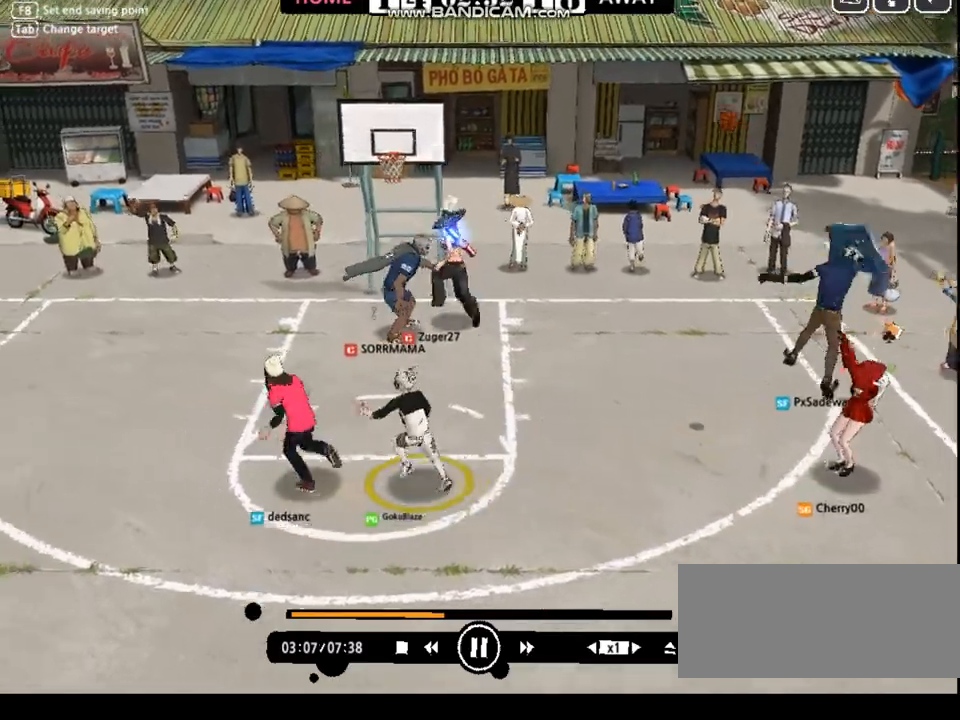
{"keys": ["up"], "events": [[67, "left", "down"], [167, "left", "up"], [234, "left", "down"], [301, "left", "up"]]}
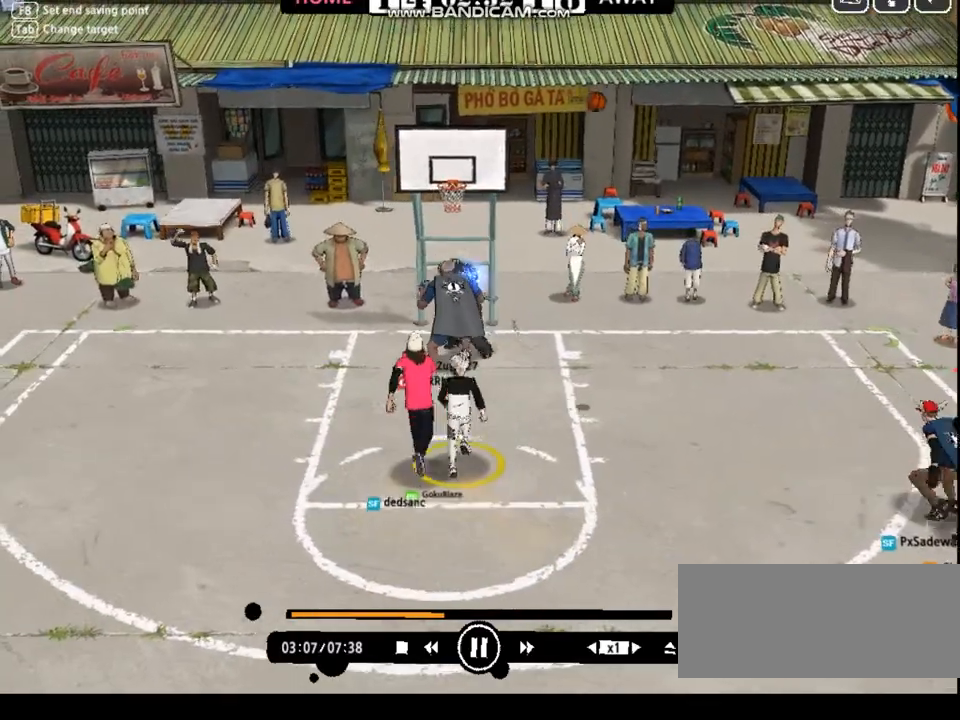
{"keys": ["down", "left"], "events": [[334, "left", "down"], [367, "up", "up"], [501, "down", "down"]]}
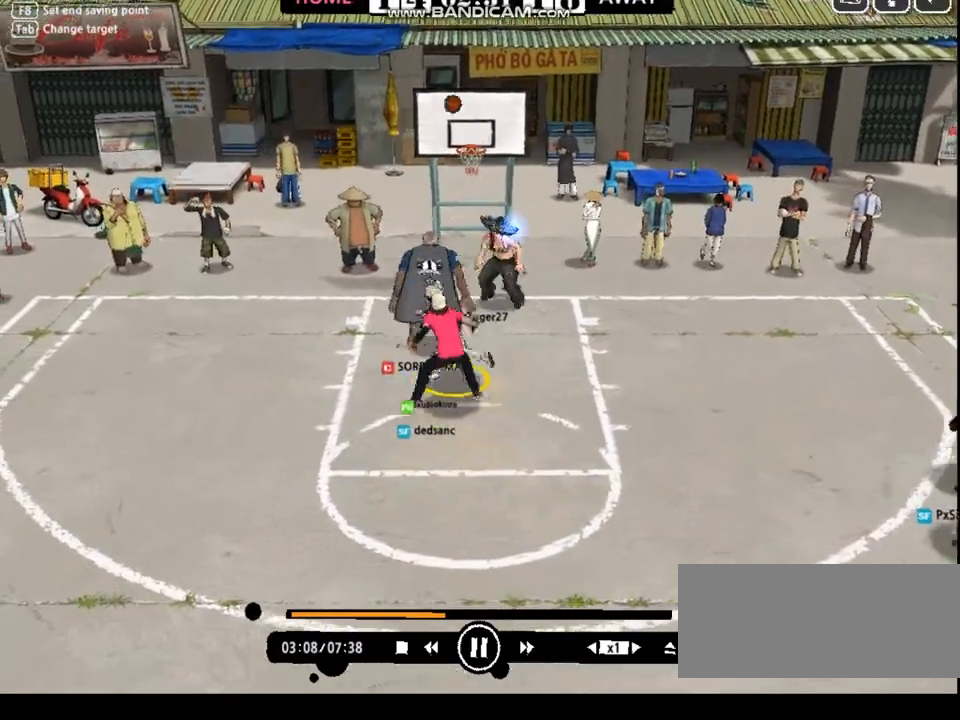
{"keys": ["left", "up"], "events": [[167, "down", "up"], [334, "up", "down"]]}
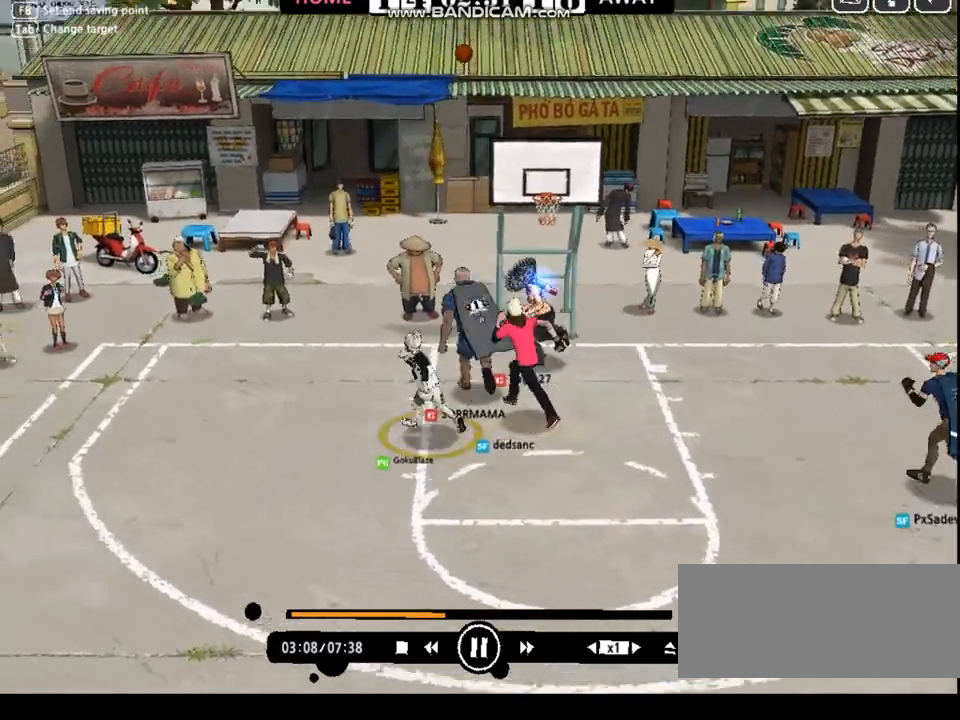
{"keys": ["down", "left"], "events": [[33, "up", "up"], [166, "up", "down"], [233, "up", "up"], [367, "down", "down"]]}
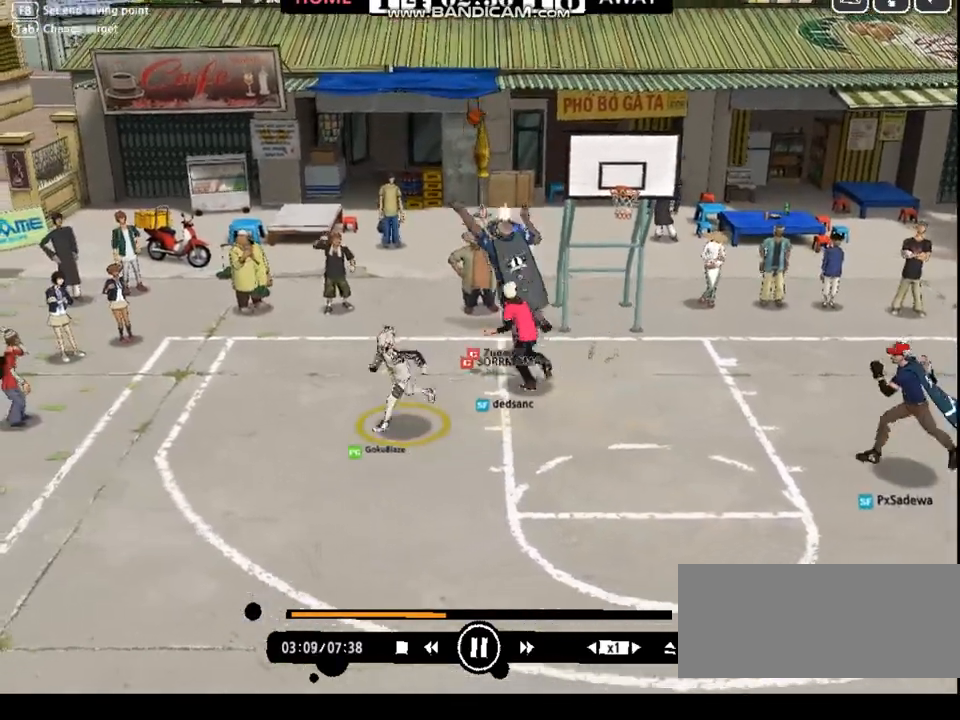
{"keys": ["right", "up"]}
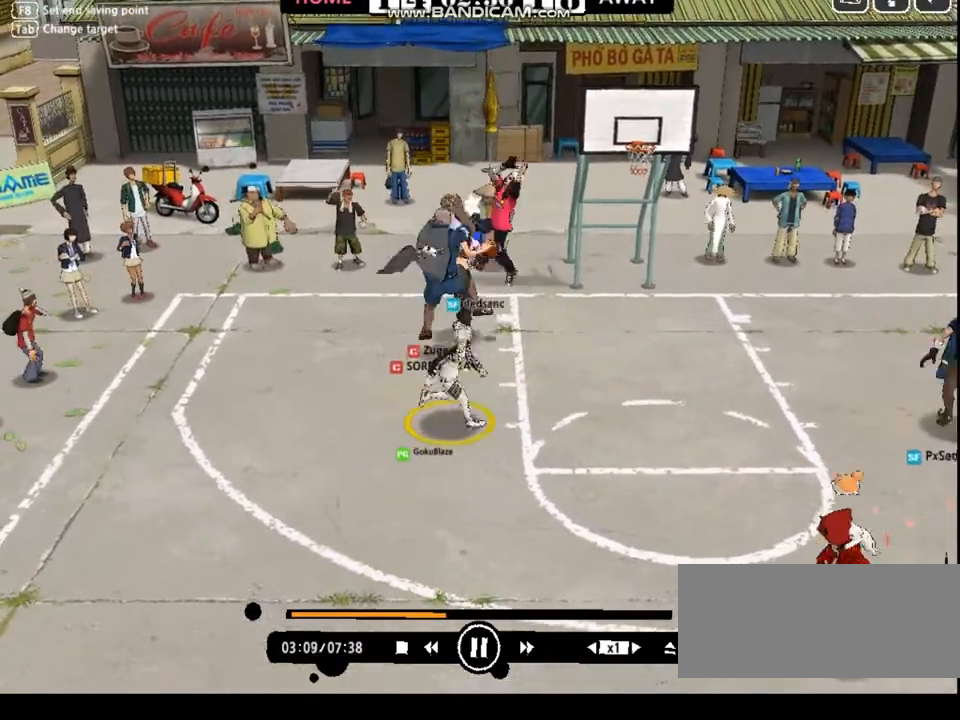
{"keys": ["q", "right"]}
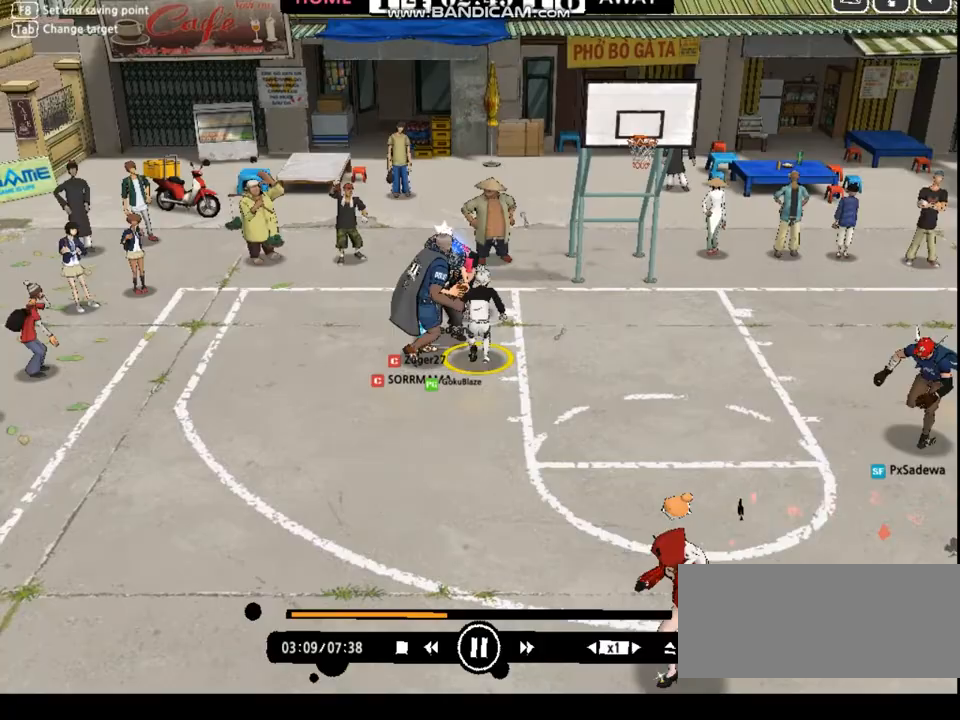
{"keys": ["down", "left"], "events": [[33, "q", "up"], [33, "right", "up"], [401, "down", "down"], [467, "left", "down"]]}
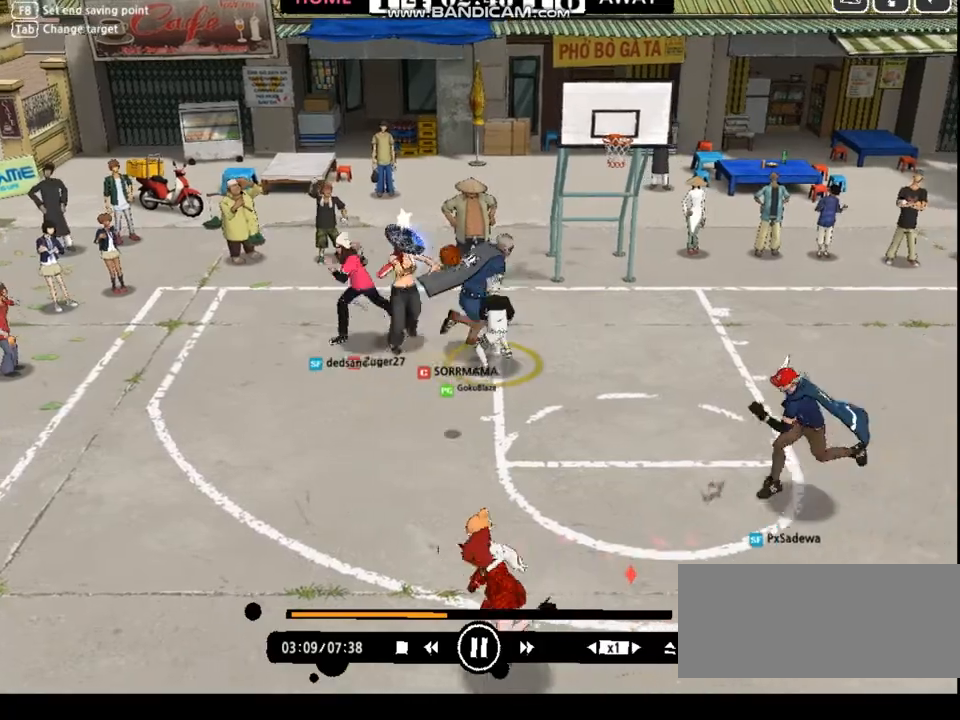
{"keys": ["down"], "events": [[501, "left", "up"]]}
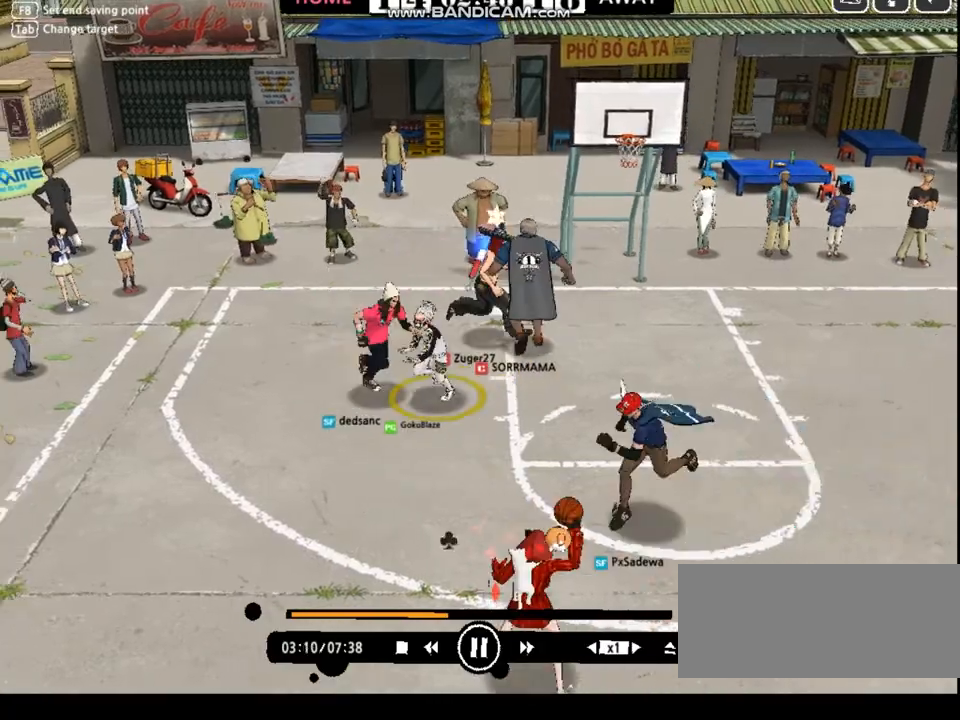
{"keys": ["down"], "events": [[267, "right", "down"], [434, "right", "up"]]}